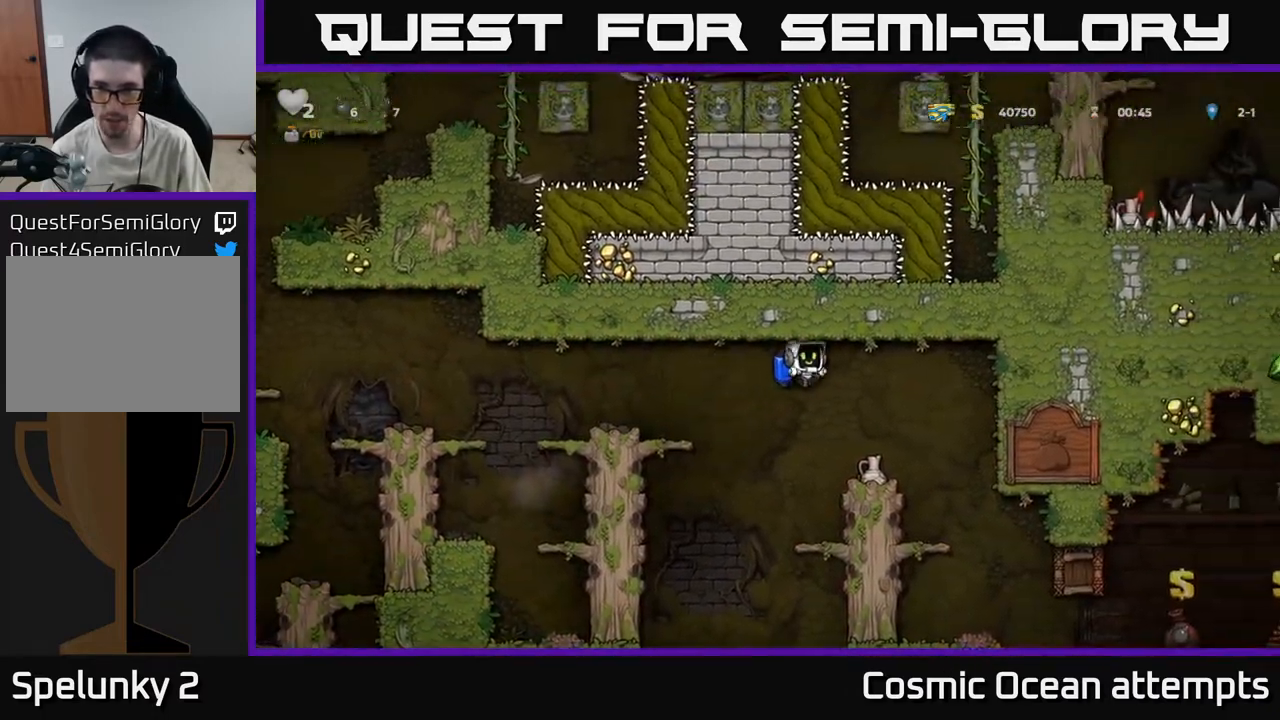
Gameplay with a controller (Xbox layout); each line is a JSON object with the inputs held at the frame after it. "events" lists button and stick changes between this image and that frame as [ms after this image, input, new state], when the widget could be followed in between.
{"buttons": ["DPAD_LEFT"], "left_stick": "center", "right_stick": "center", "events": [[67, "DPAD_RIGHT", "up"], [167, "DPAD_DOWN", "down"], [333, "X", "down"], [400, "DPAD_DOWN", "up"], [433, "DPAD_LEFT", "down"], [433, "X", "up"]]}
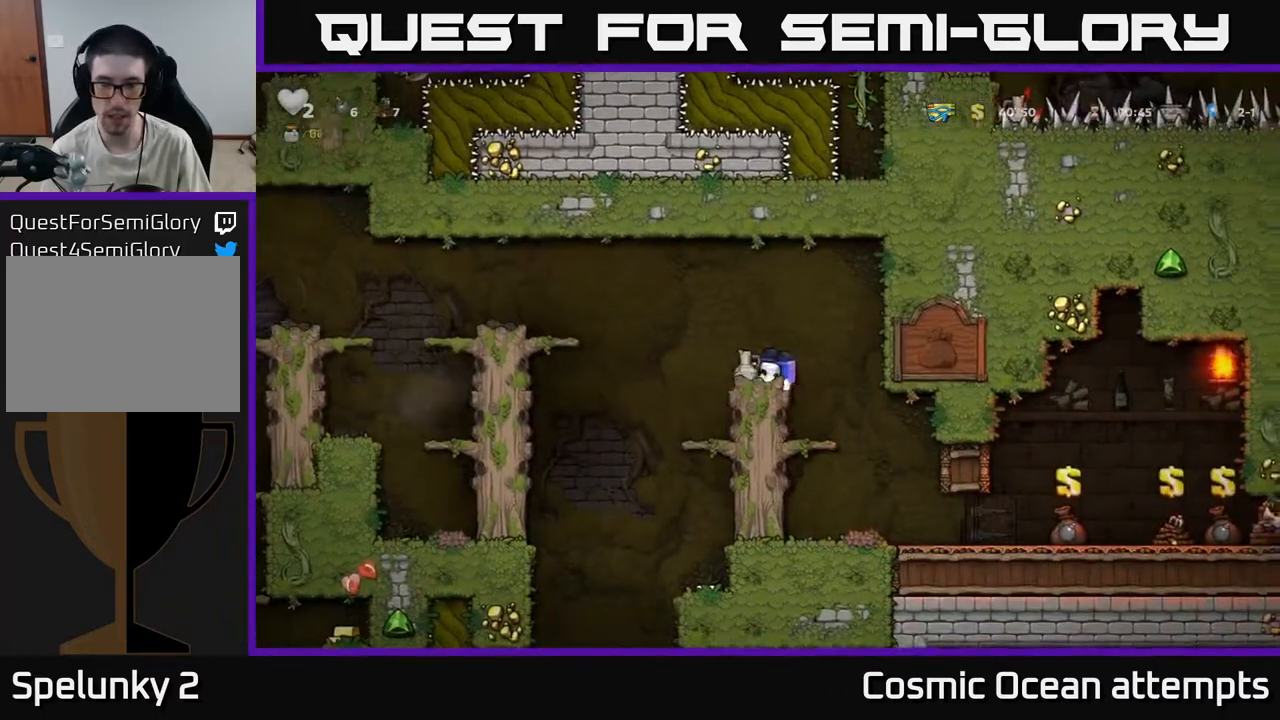
{"buttons": [], "left_stick": "center", "right_stick": "center", "events": [[17, "DPAD_LEFT", "up"], [33, "X", "down"], [117, "X", "up"]]}
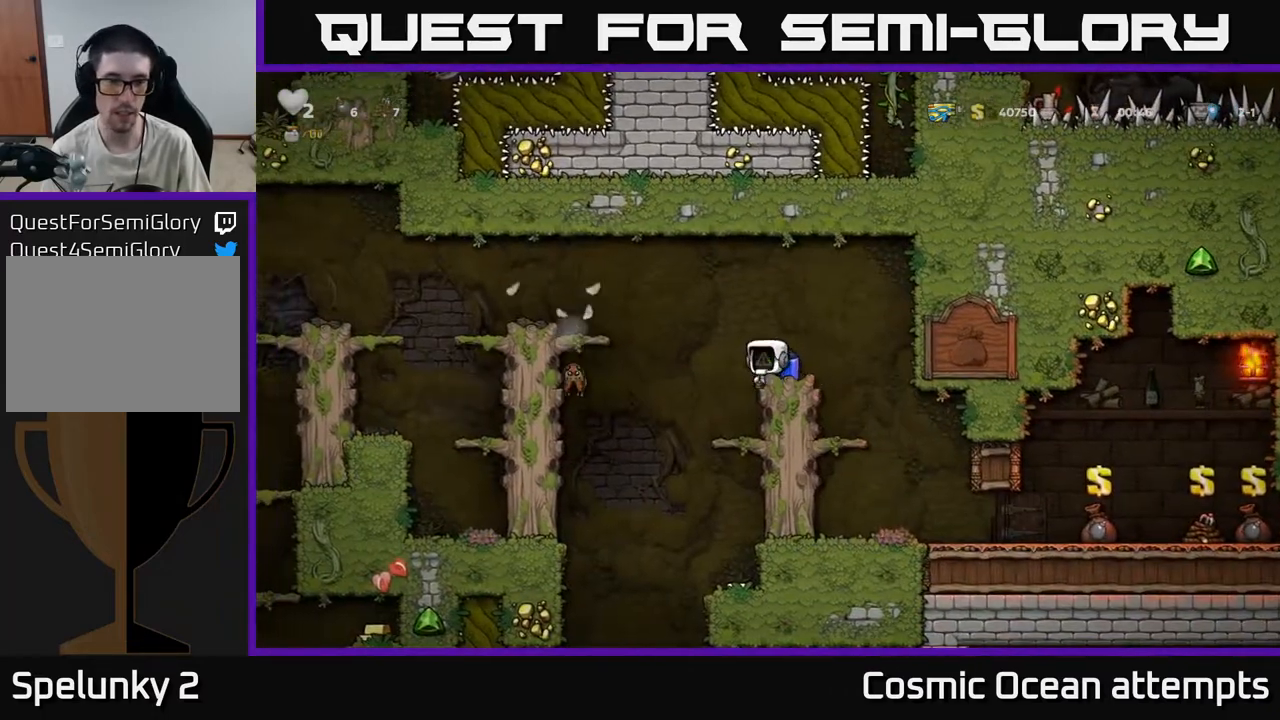
{"buttons": ["DPAD_RIGHT"], "left_stick": "center", "right_stick": "center", "events": [[250, "DPAD_LEFT", "down"], [383, "DPAD_LEFT", "up"], [467, "DPAD_RIGHT", "down"]]}
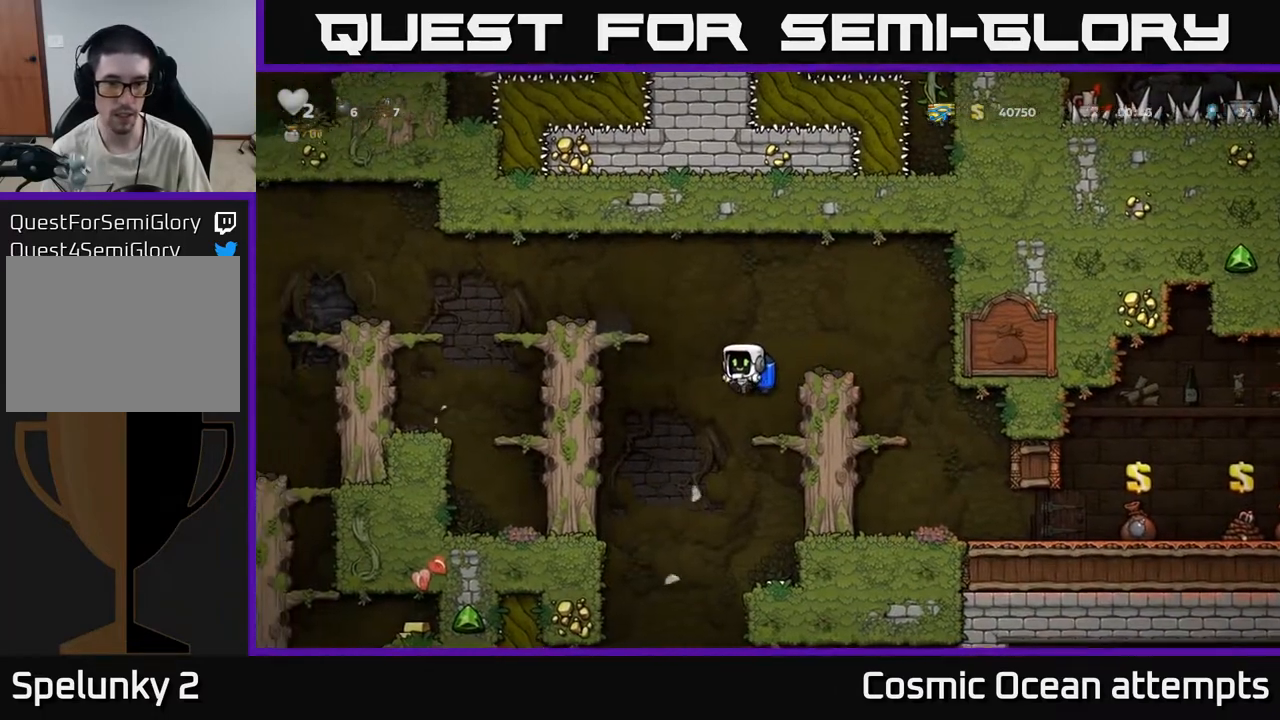
{"buttons": [], "left_stick": "center", "right_stick": "center", "events": [[83, "DPAD_RIGHT", "up"], [200, "DPAD_DOWN", "down"], [250, "A", "down"], [317, "A", "up"], [333, "DPAD_DOWN", "up"]]}
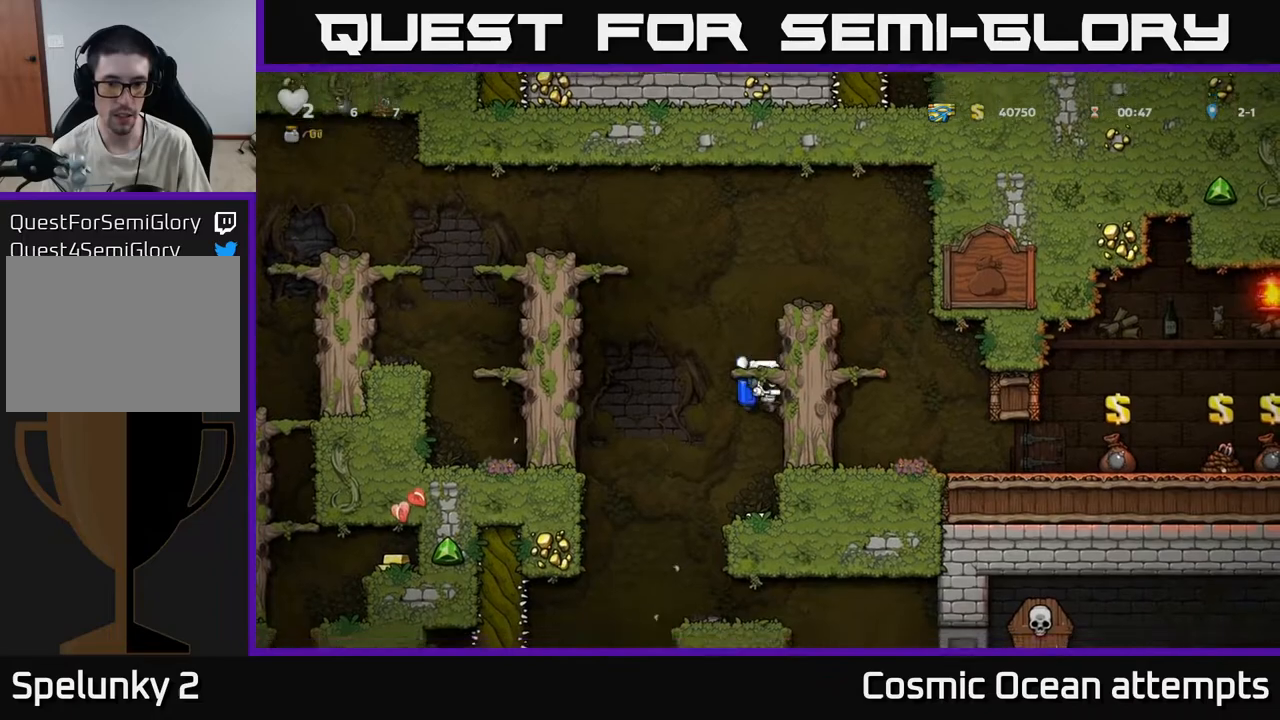
{"buttons": [], "left_stick": "center", "right_stick": "center", "events": []}
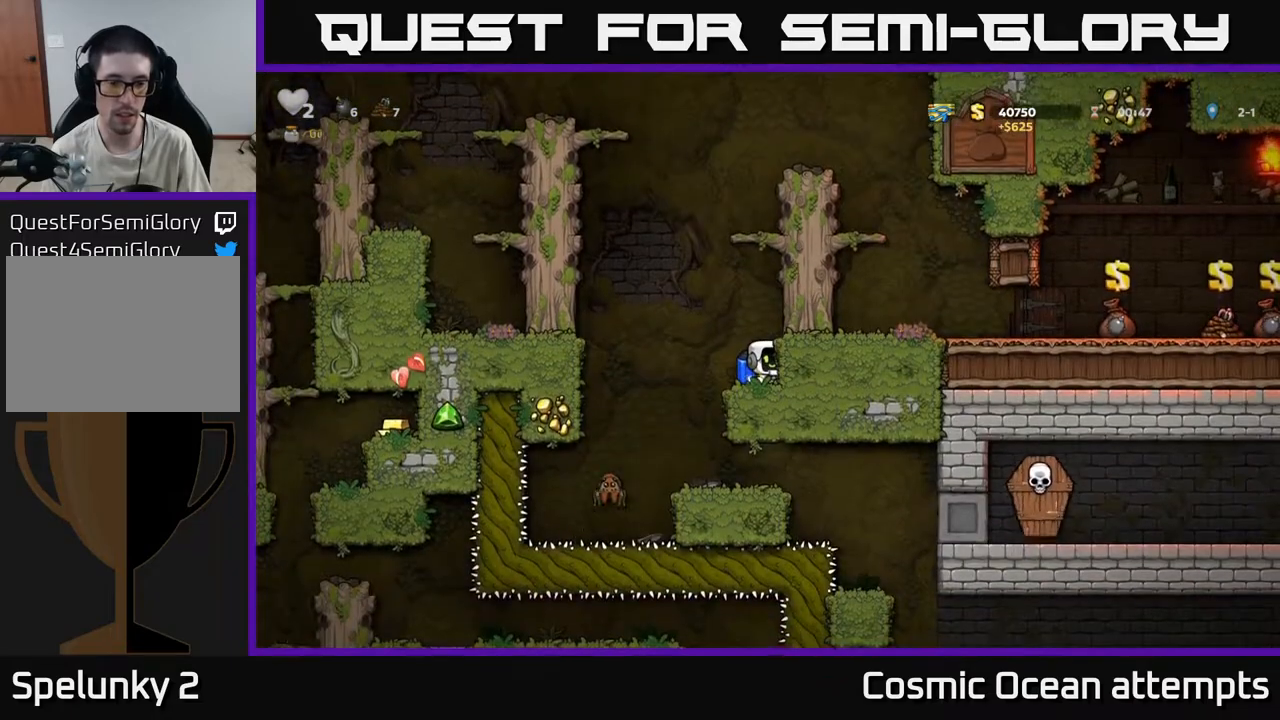
{"buttons": ["DPAD_LEFT"], "left_stick": "center", "right_stick": "center", "events": [[450, "DPAD_LEFT", "down"]]}
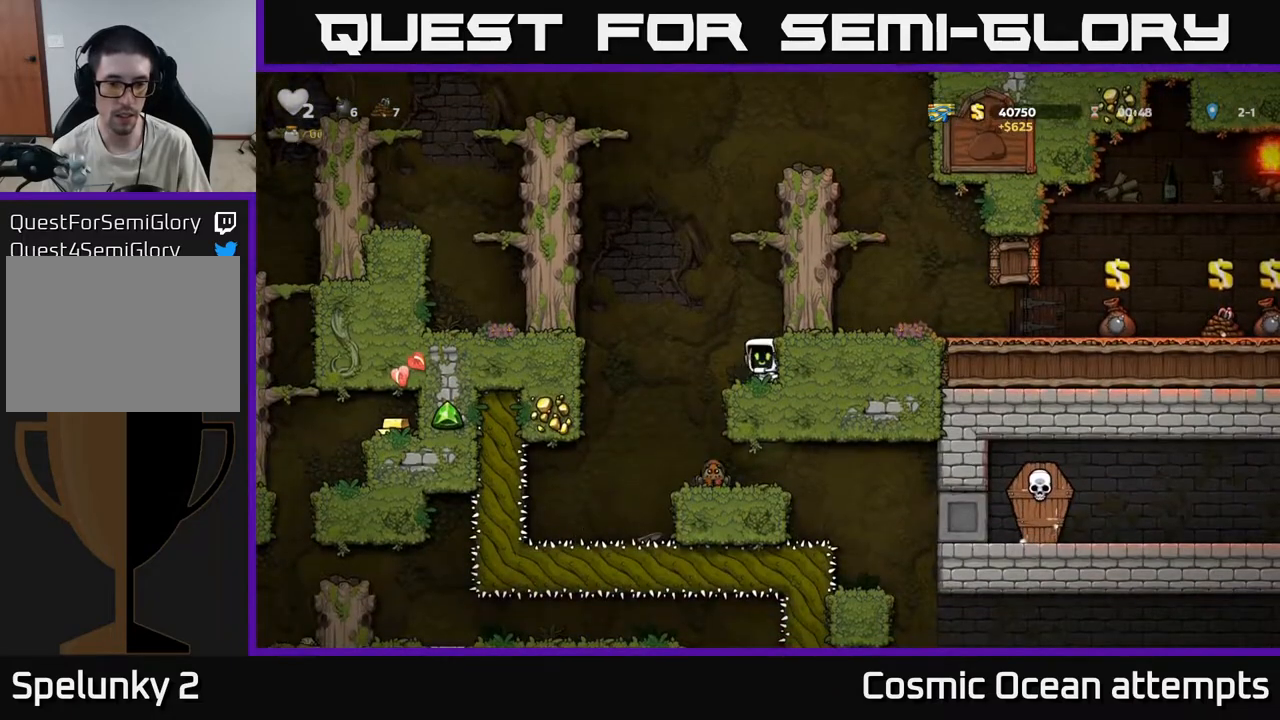
{"buttons": [], "left_stick": "center", "right_stick": "center", "events": [[83, "DPAD_LEFT", "up"], [250, "DPAD_RIGHT", "down"], [300, "DPAD_RIGHT", "up"]]}
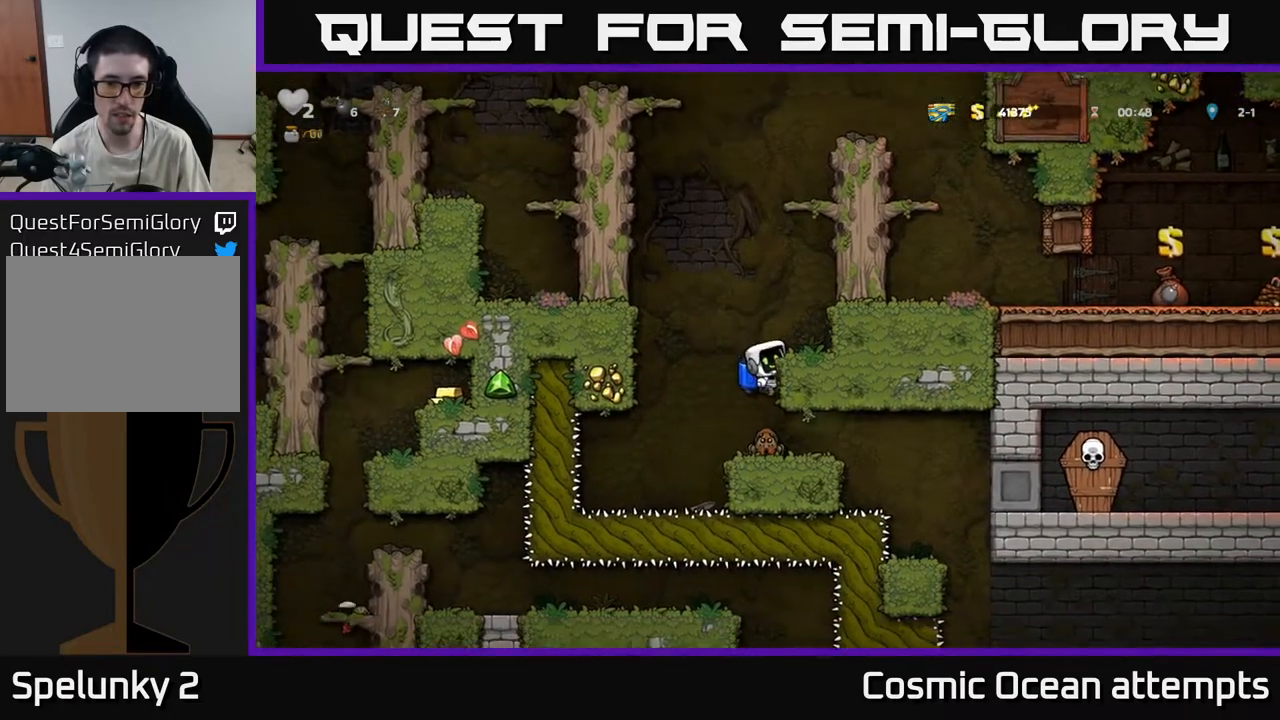
{"buttons": [], "left_stick": "center", "right_stick": "center", "events": [[183, "DPAD_DOWN", "down"], [233, "A", "down"], [300, "A", "up"], [333, "DPAD_DOWN", "up"]]}
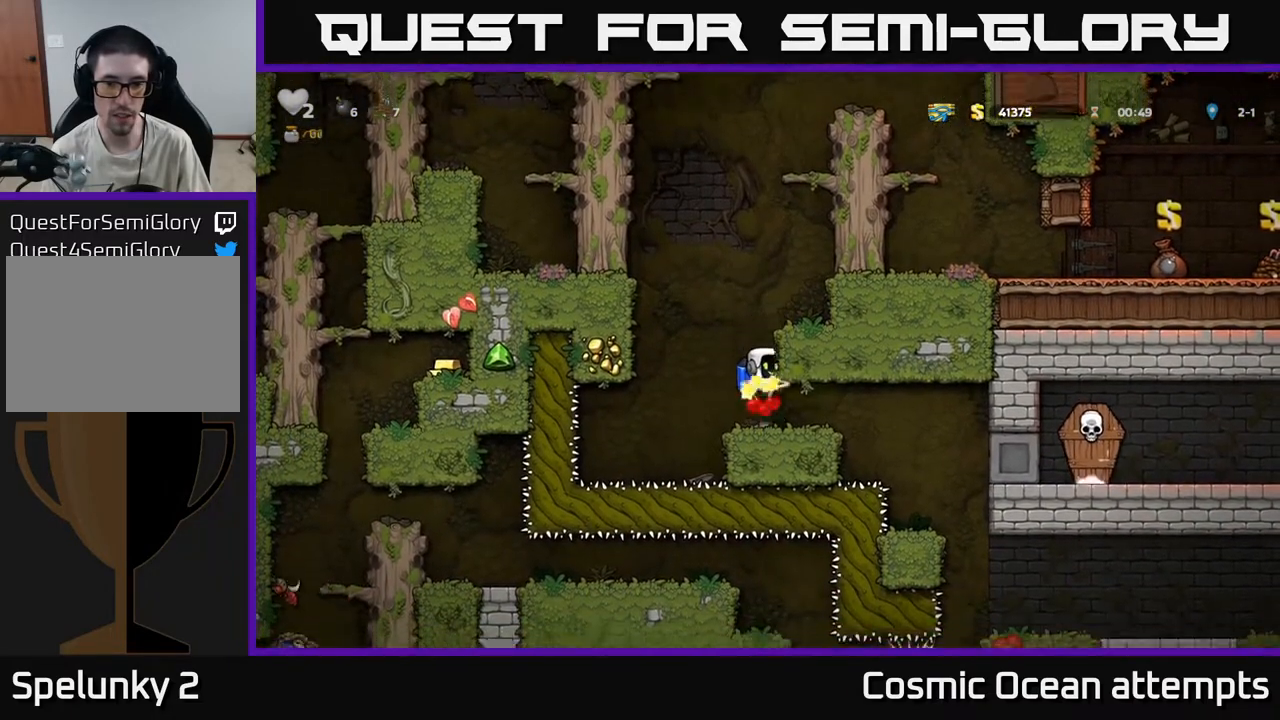
{"buttons": ["A", "DPAD_DOWN"], "left_stick": "center", "right_stick": "center", "events": [[400, "DPAD_DOWN", "down"], [450, "A", "down"]]}
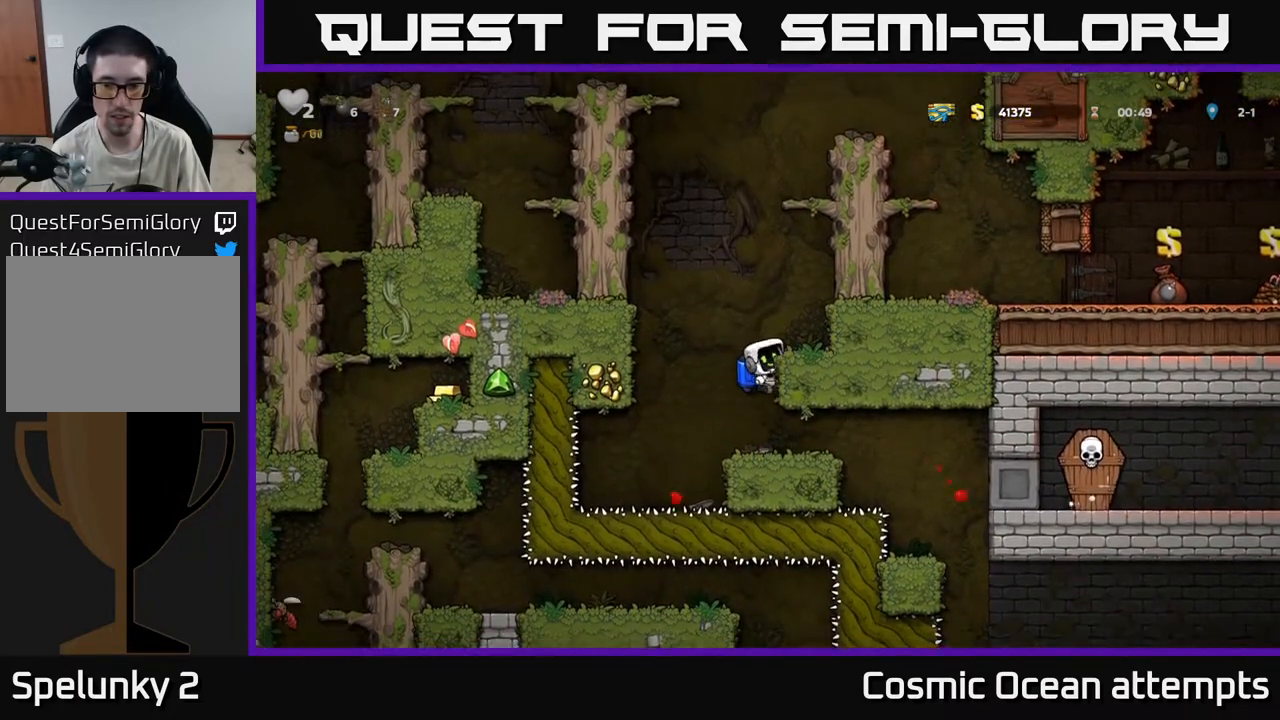
{"buttons": ["DPAD_RIGHT"], "left_stick": "center", "right_stick": "center", "events": [[50, "A", "up"], [83, "DPAD_DOWN", "up"], [267, "DPAD_RIGHT", "down"]]}
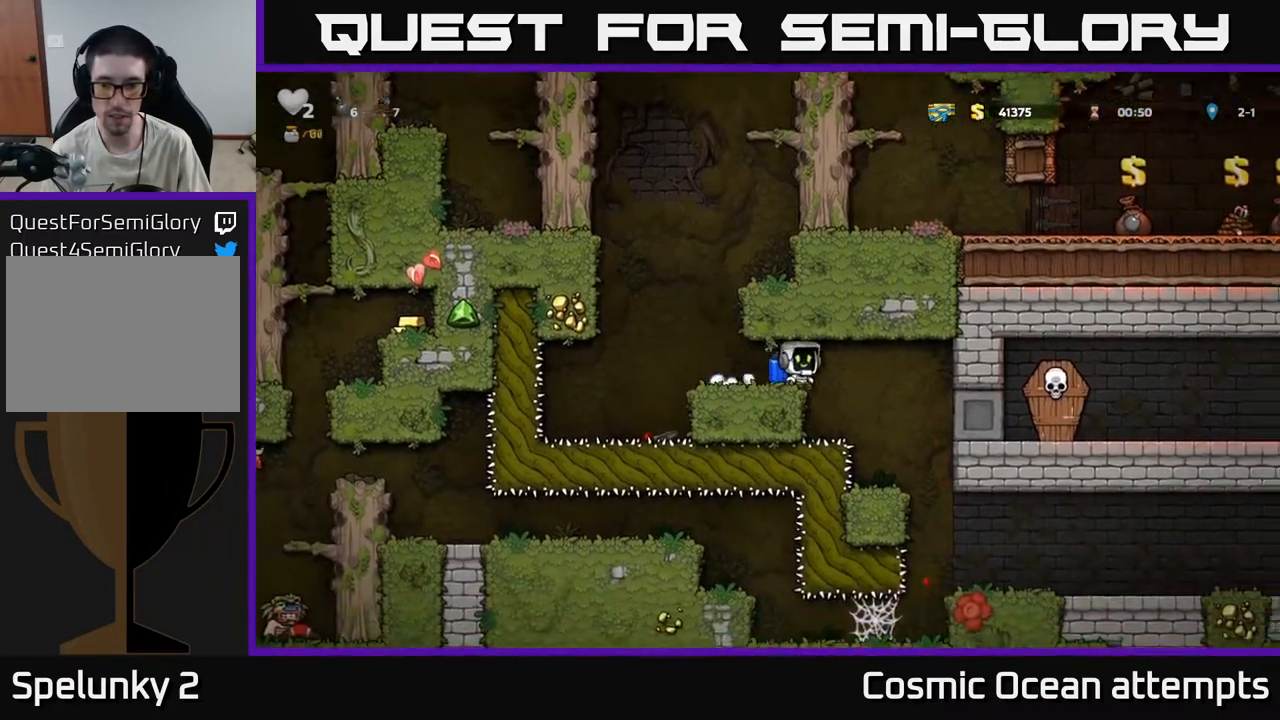
{"buttons": ["A", "DPAD_RIGHT"], "left_stick": "center", "right_stick": "center", "events": [[467, "A", "down"]]}
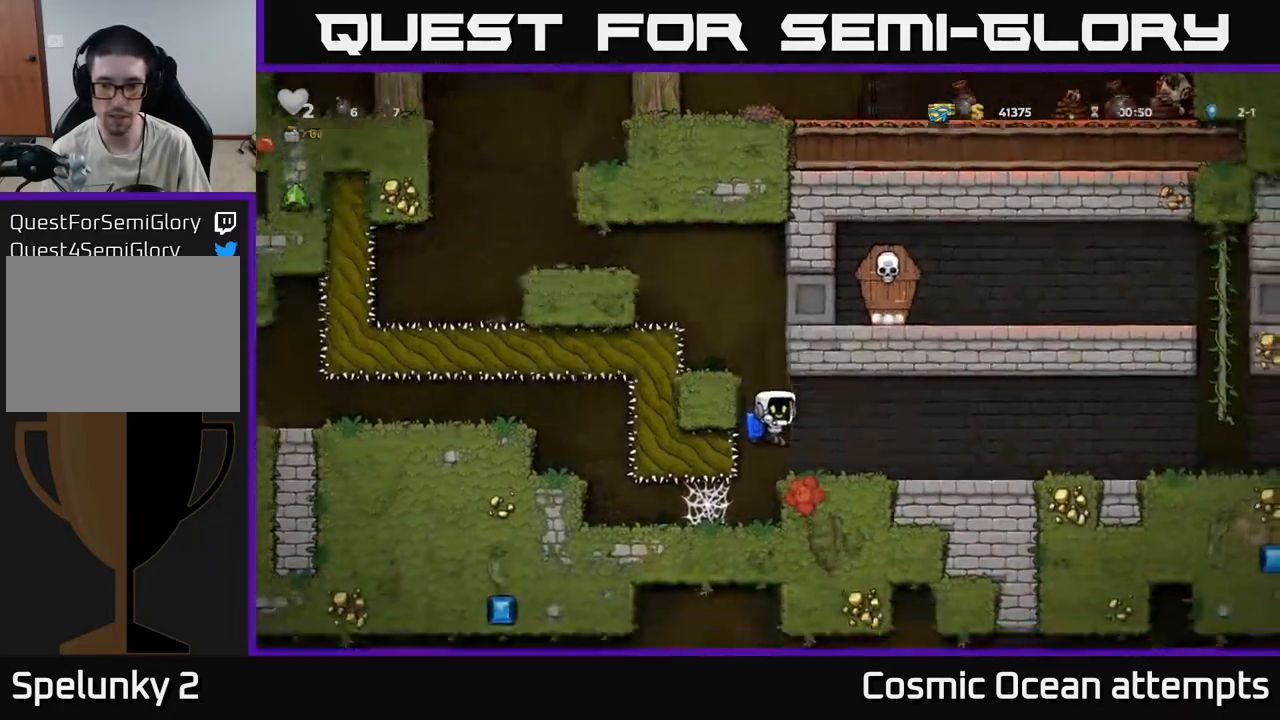
{"buttons": ["DPAD_RIGHT"], "left_stick": "center", "right_stick": "center", "events": [[67, "A", "up"]]}
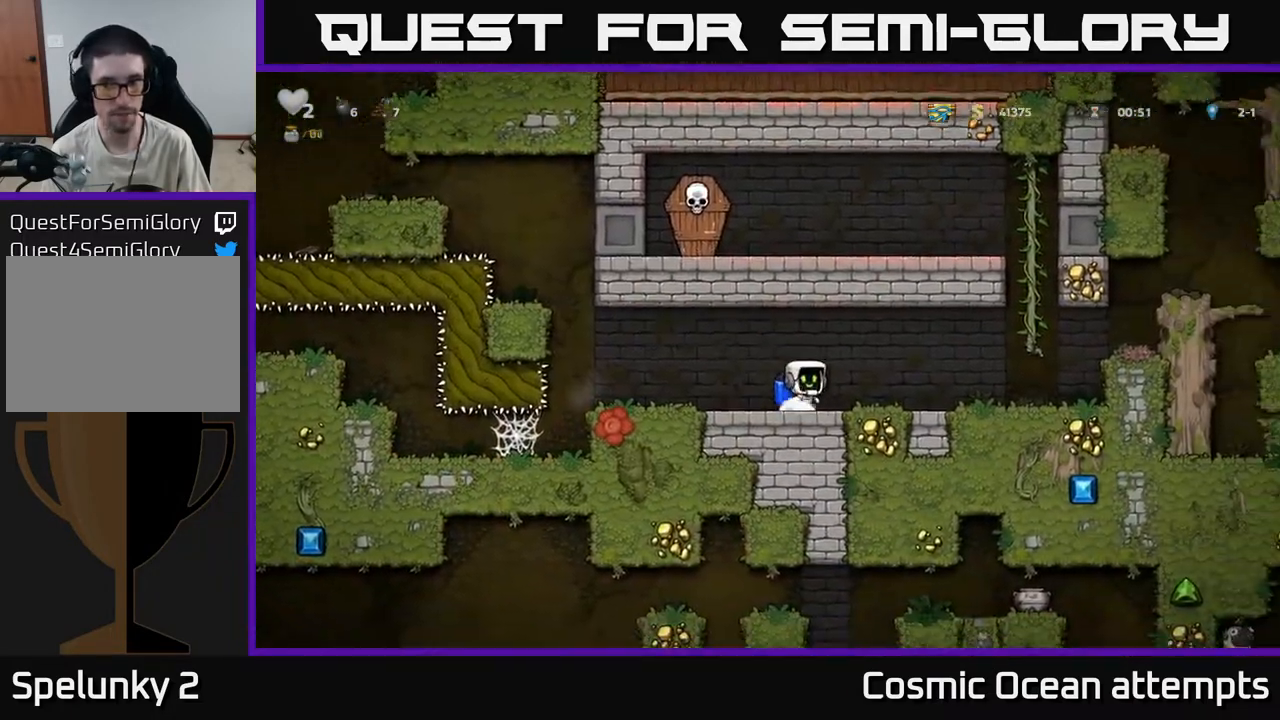
{"buttons": ["DPAD_UP"], "left_stick": "center", "right_stick": "center", "events": [[100, "A", "down"], [300, "A", "up"], [367, "DPAD_UP", "down"], [400, "DPAD_RIGHT", "up"]]}
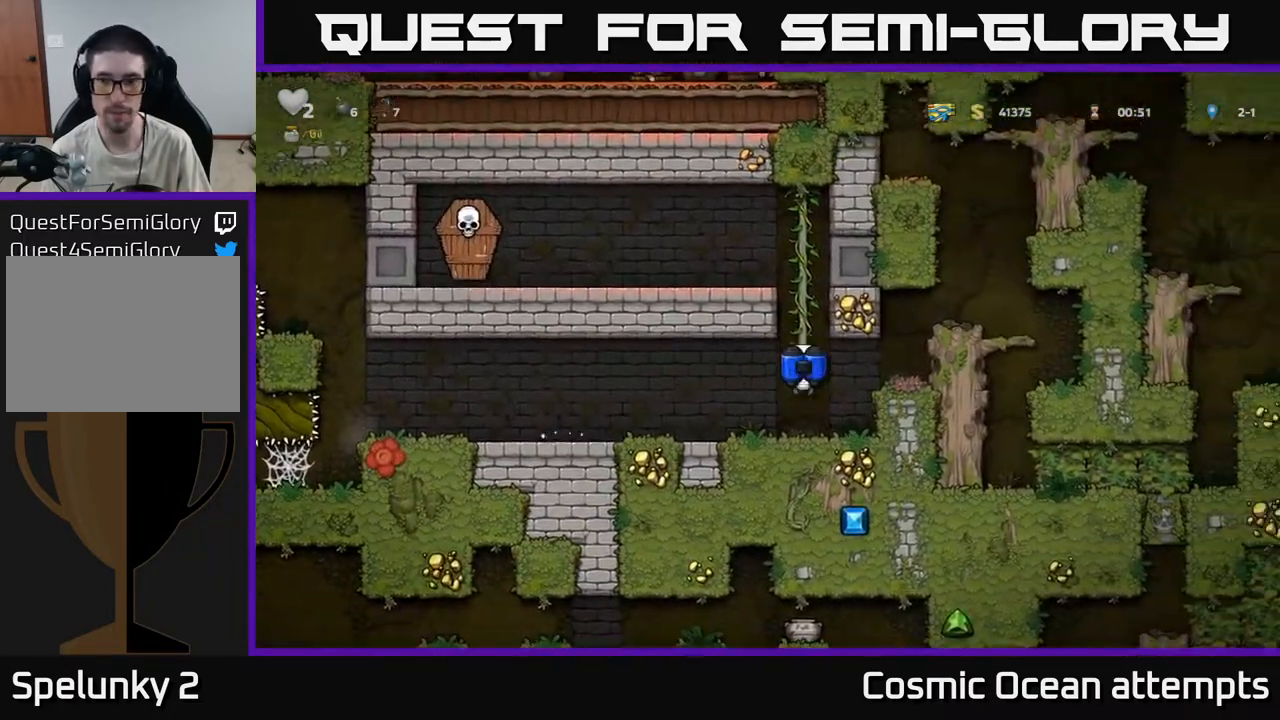
{"buttons": ["DPAD_LEFT"], "left_stick": "center", "right_stick": "center", "events": [[183, "A", "down"], [200, "DPAD_LEFT", "down"], [283, "DPAD_UP", "up"], [417, "A", "up"]]}
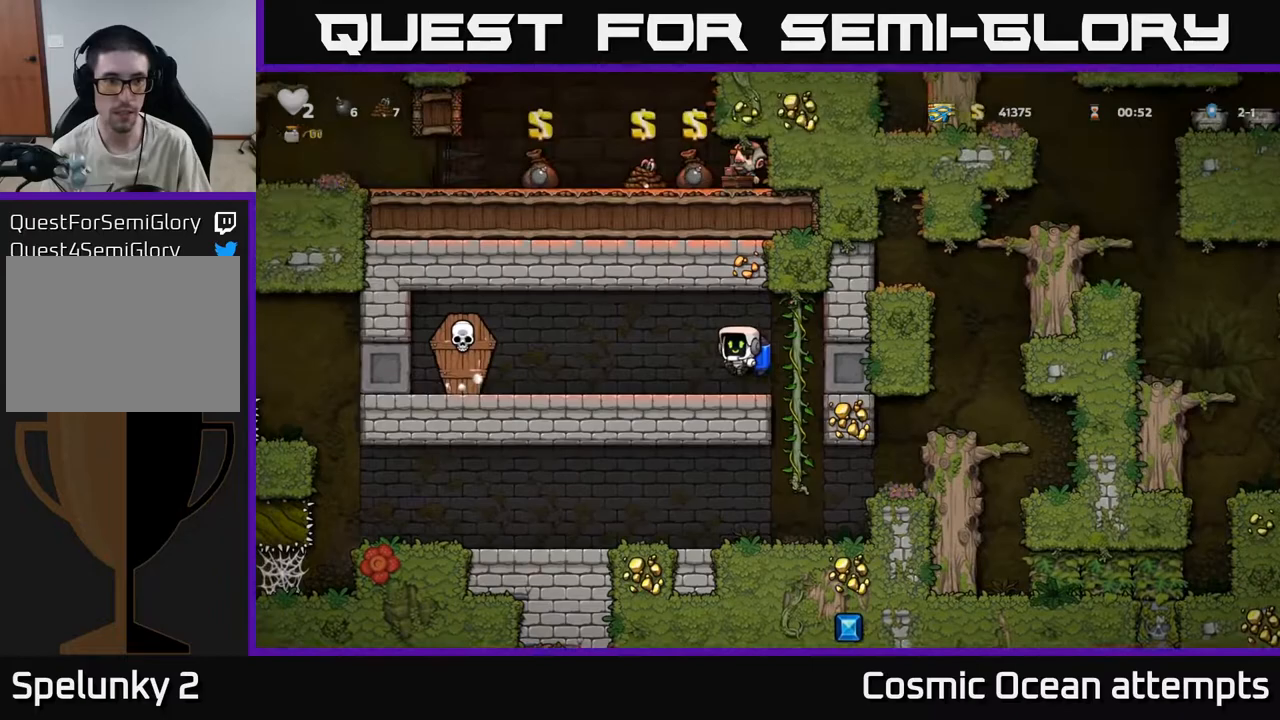
{"buttons": ["DPAD_RIGHT"], "left_stick": "center", "right_stick": "center", "events": [[183, "X", "down"], [317, "A", "down"], [350, "X", "up"], [417, "DPAD_LEFT", "up"], [450, "A", "up"], [467, "DPAD_RIGHT", "down"]]}
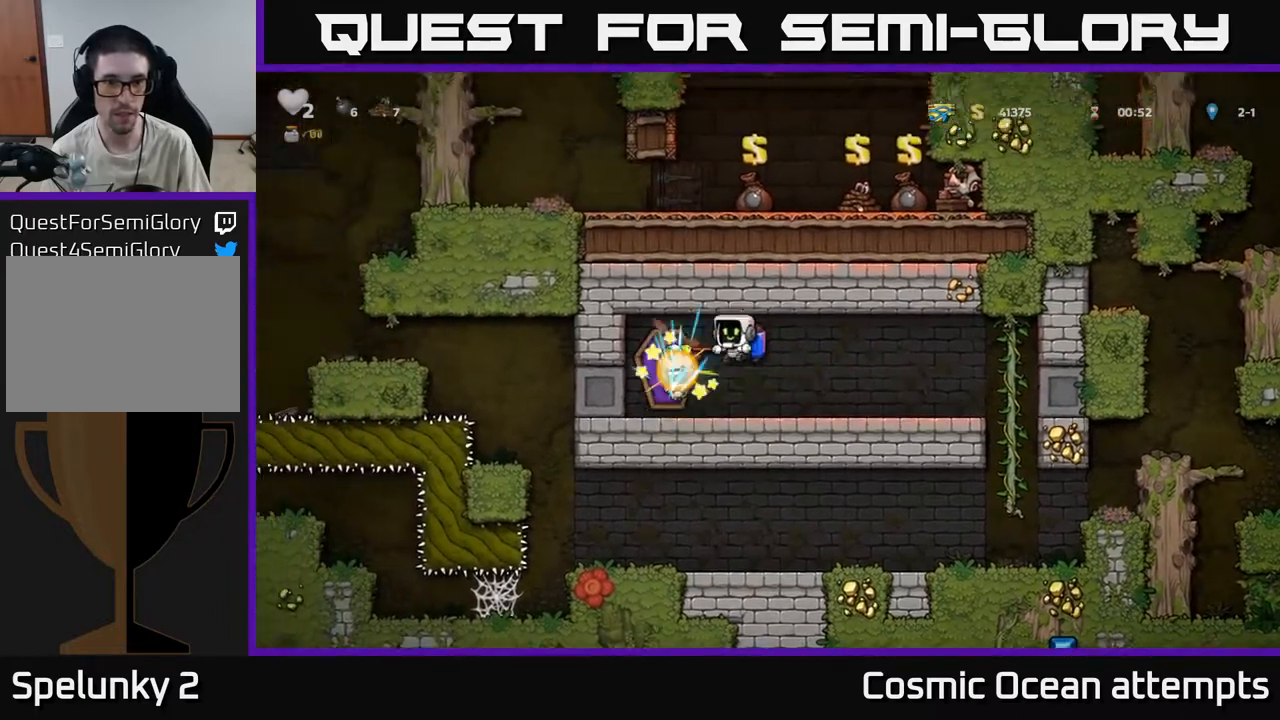
{"buttons": ["DPAD_RIGHT"], "left_stick": "center", "right_stick": "center", "events": []}
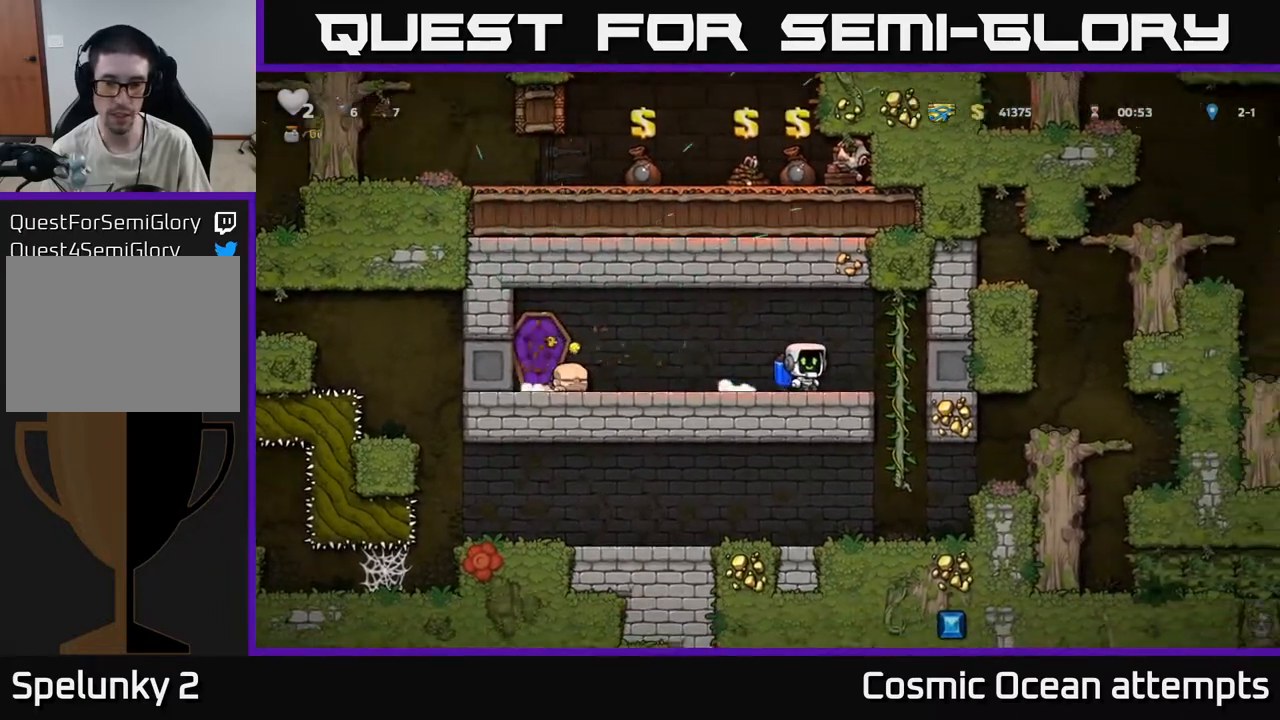
{"buttons": [], "left_stick": "center", "right_stick": "center", "events": [[67, "DPAD_UP", "down"], [200, "DPAD_UP", "up"], [233, "A", "down"], [233, "DPAD_DOWN", "down"], [250, "DPAD_RIGHT", "up"], [317, "A", "up"], [383, "DPAD_DOWN", "up"]]}
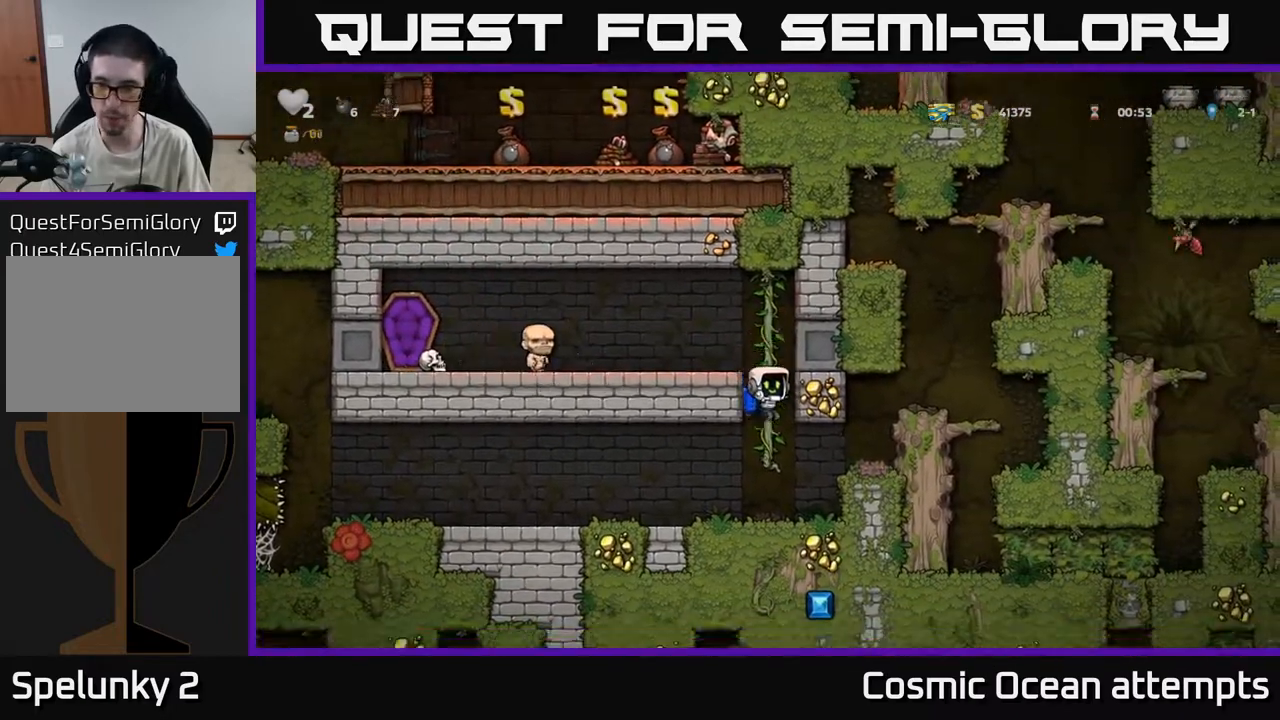
{"buttons": ["DPAD_RIGHT"], "left_stick": "center", "right_stick": "center", "events": [[183, "DPAD_RIGHT", "down"], [267, "A", "down"], [383, "A", "up"]]}
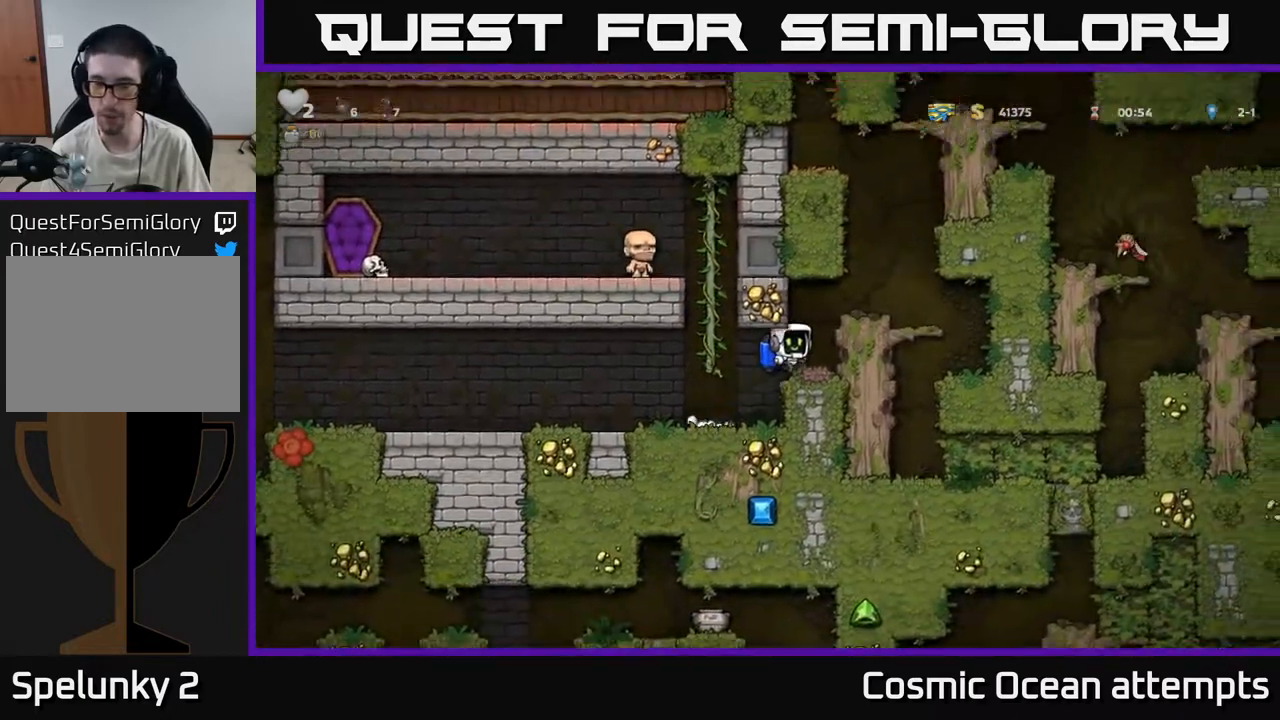
{"buttons": [], "left_stick": "center", "right_stick": "center", "events": [[33, "A", "down"], [167, "A", "up"], [283, "DPAD_RIGHT", "up"]]}
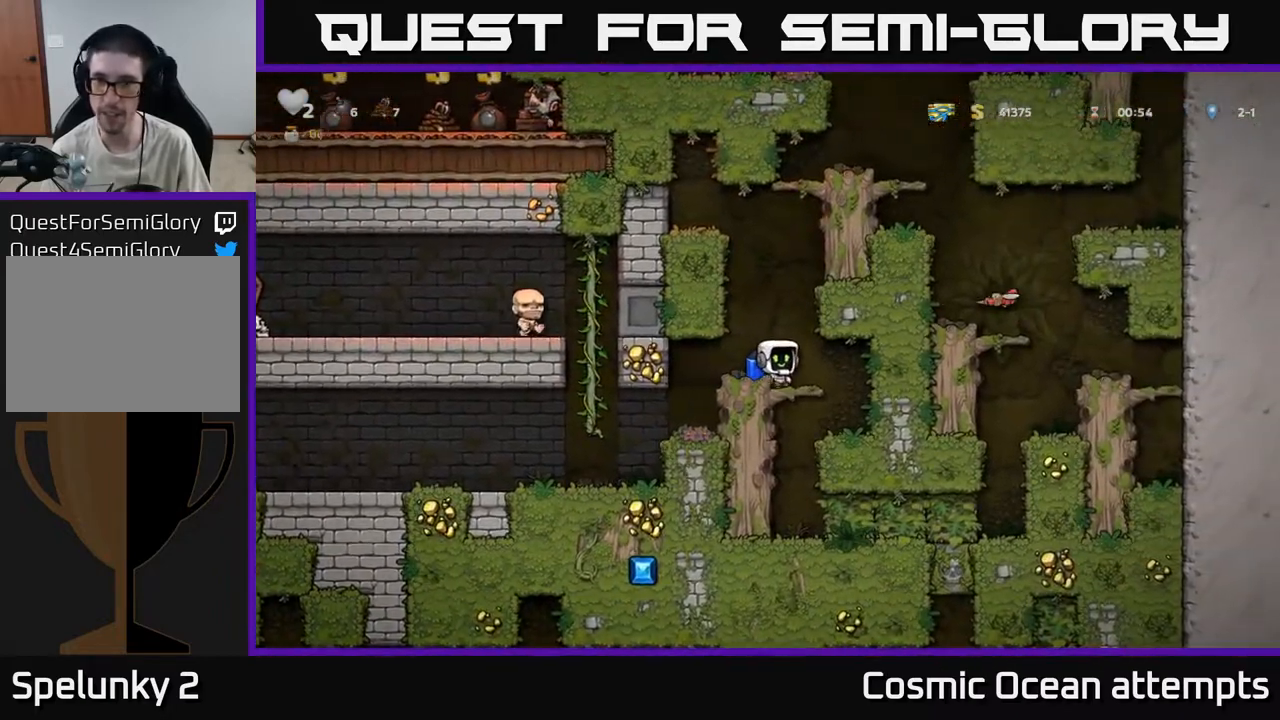
{"buttons": ["A", "DPAD_RIGHT"], "left_stick": "center", "right_stick": "center", "events": [[17, "A", "down"], [117, "A", "up"], [167, "A", "down"], [433, "DPAD_RIGHT", "down"]]}
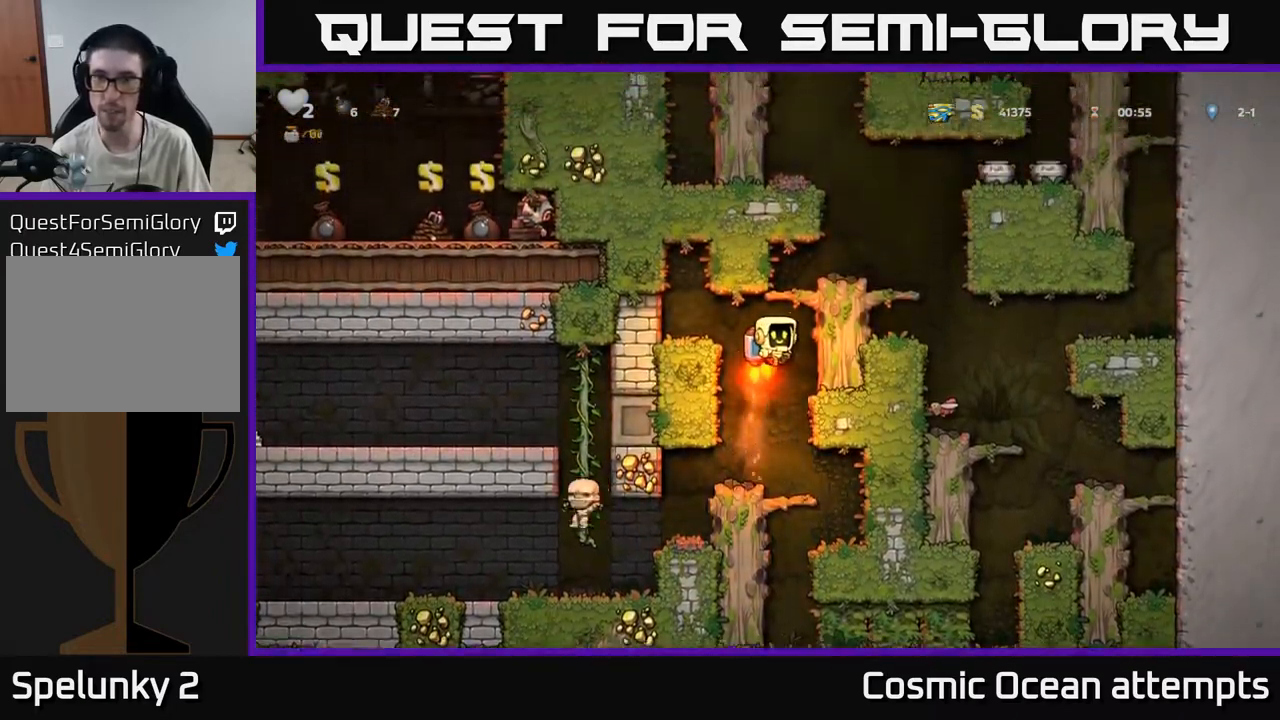
{"buttons": ["DPAD_RIGHT"], "left_stick": "center", "right_stick": "center", "events": [[33, "DPAD_RIGHT", "up"], [183, "DPAD_RIGHT", "down"], [233, "A", "up"]]}
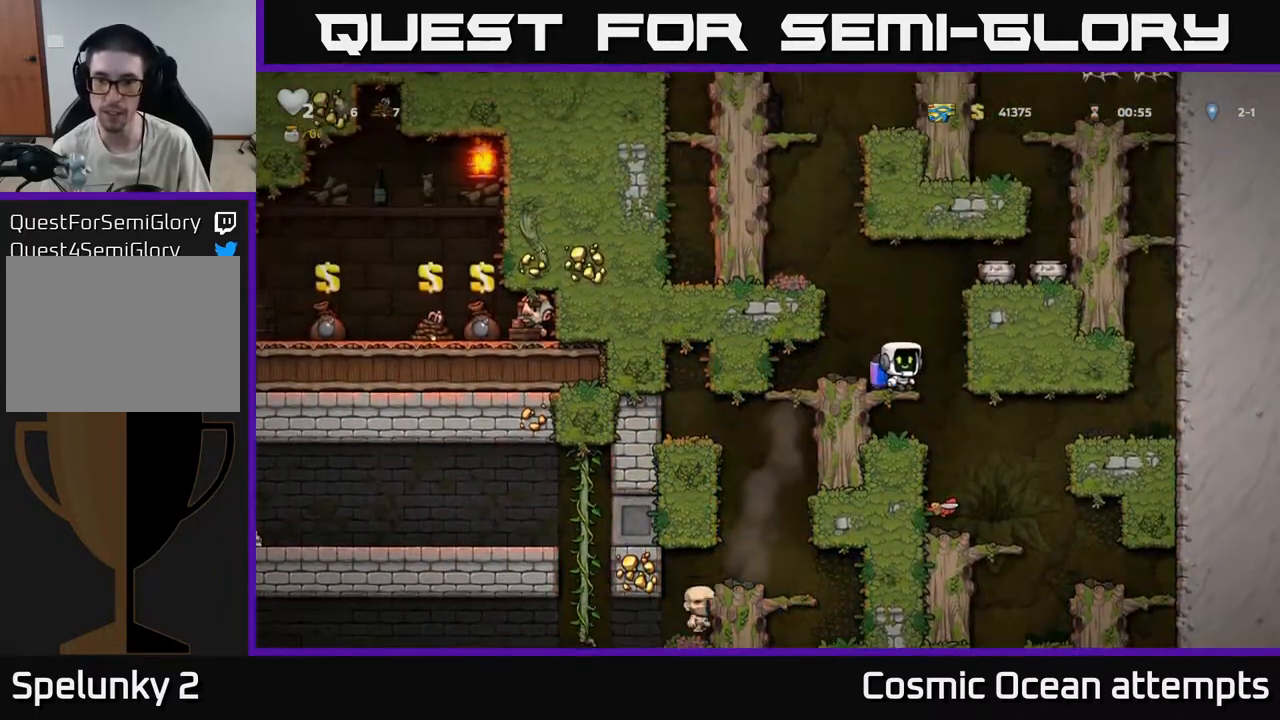
{"buttons": [], "left_stick": "center", "right_stick": "center", "events": [[17, "DPAD_RIGHT", "up"], [83, "DPAD_DOWN", "down"], [250, "DPAD_DOWN", "up"]]}
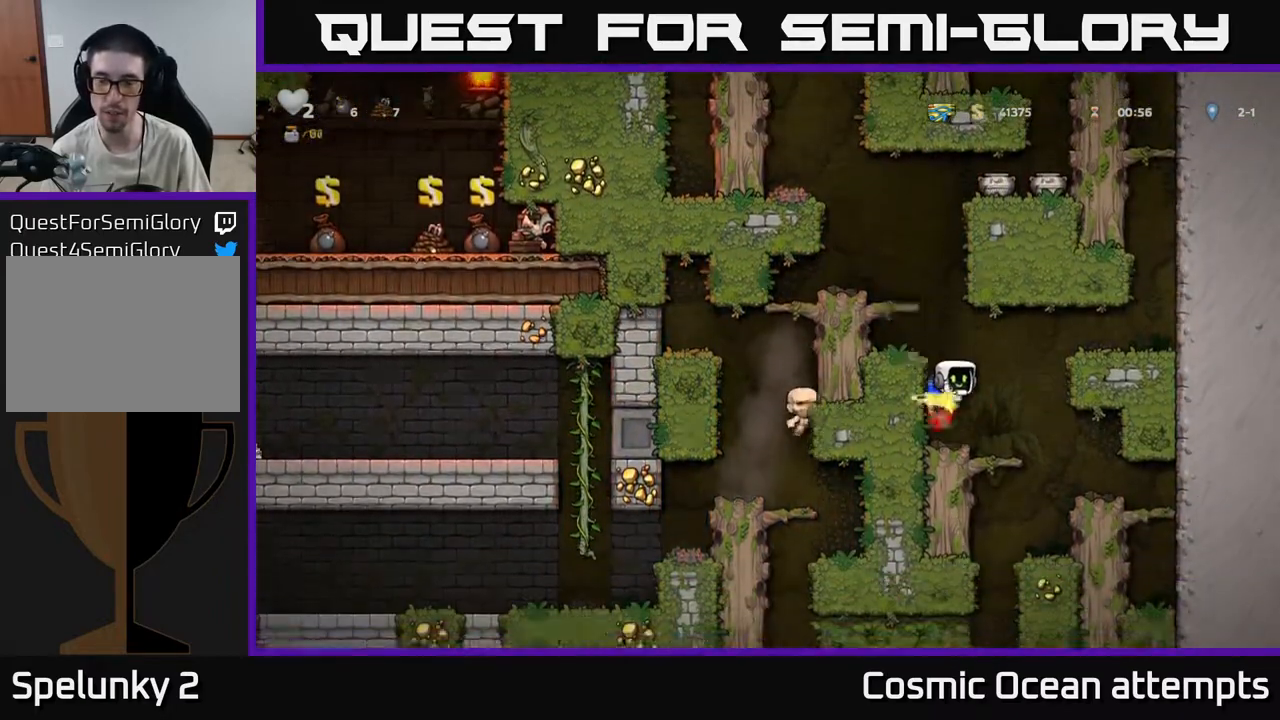
{"buttons": ["A"], "left_stick": "center", "right_stick": "center", "events": [[167, "A", "down"], [300, "A", "up"], [350, "A", "down"]]}
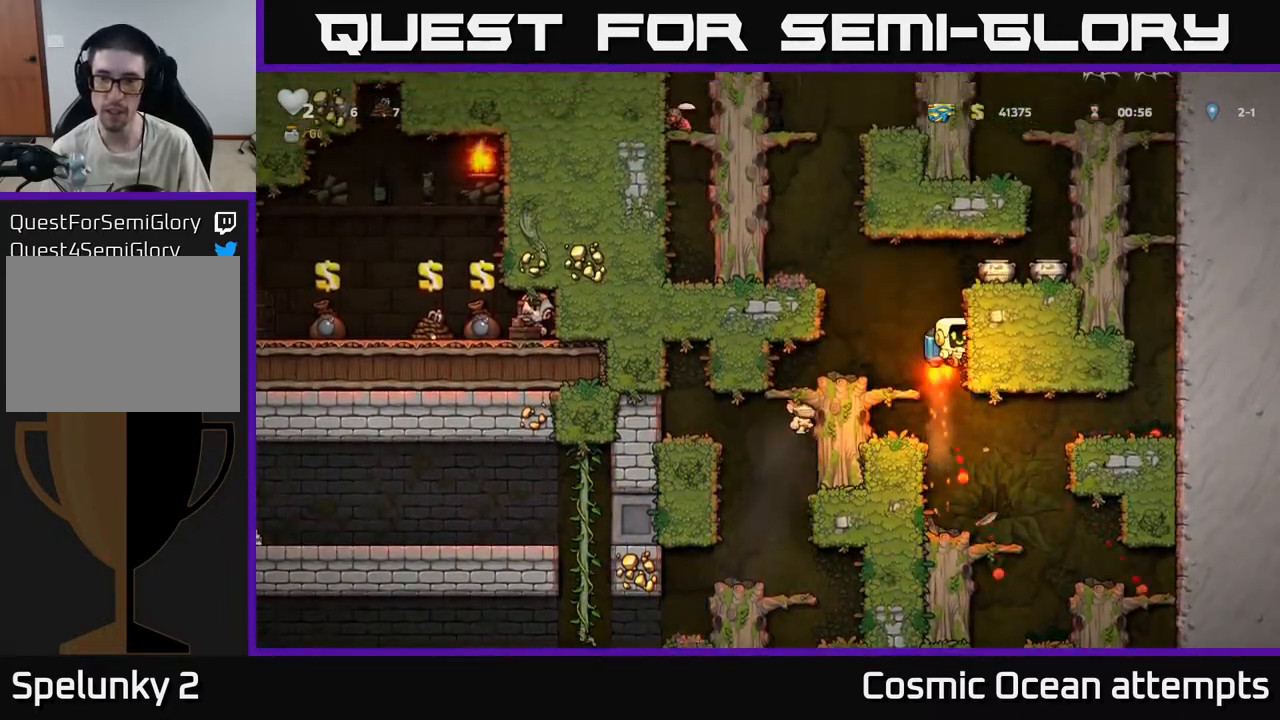
{"buttons": [], "left_stick": "center", "right_stick": "center", "events": [[233, "DPAD_RIGHT", "down"], [283, "A", "up"], [333, "DPAD_RIGHT", "up"]]}
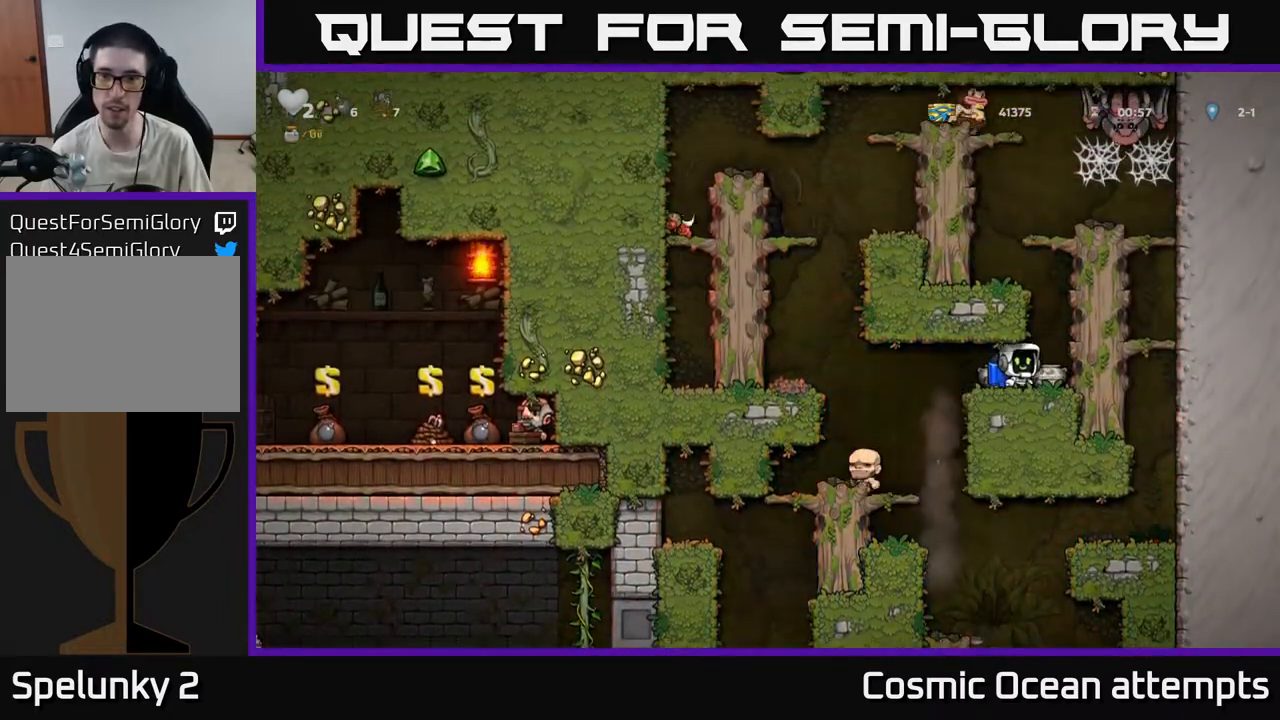
{"buttons": ["X", "DPAD_DOWN"], "left_stick": "center", "right_stick": "center", "events": [[117, "DPAD_DOWN", "down"], [267, "DPAD_DOWN", "up"], [283, "DPAD_LEFT", "down"], [400, "DPAD_DOWN", "down"], [400, "DPAD_LEFT", "up"], [500, "X", "down"]]}
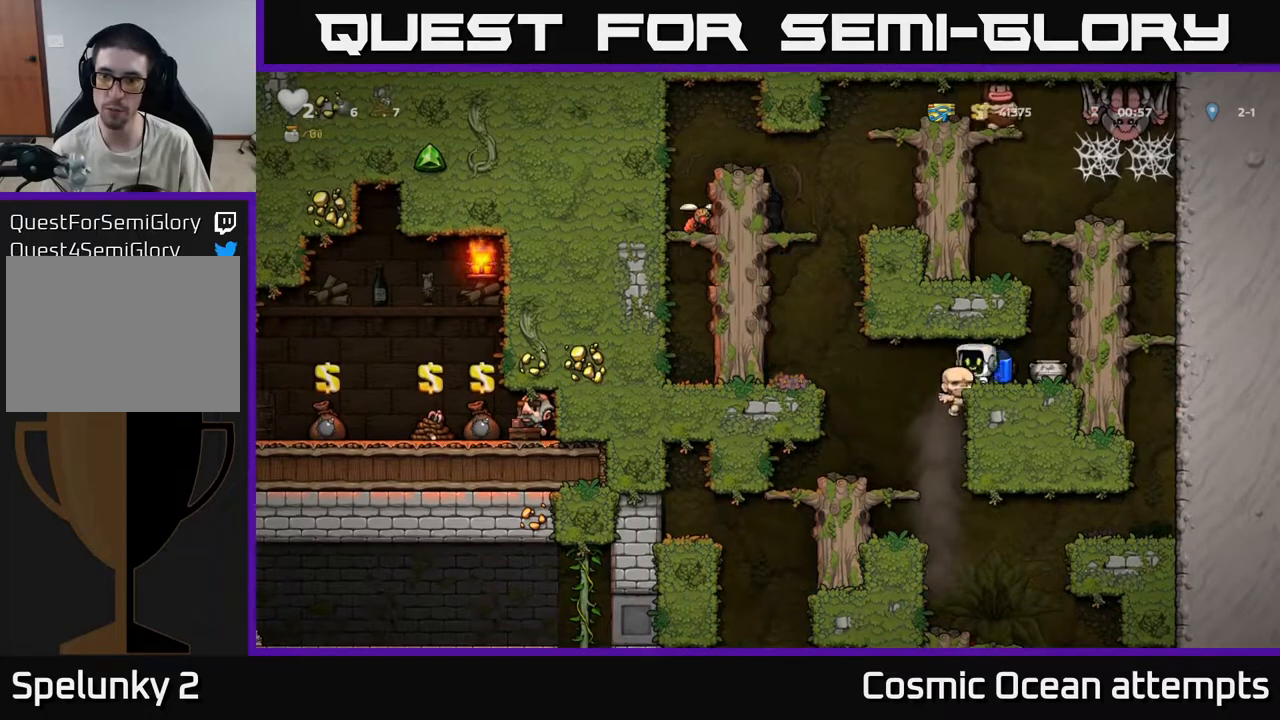
{"buttons": [], "left_stick": "center", "right_stick": "center", "events": [[67, "DPAD_DOWN", "up"], [117, "X", "up"]]}
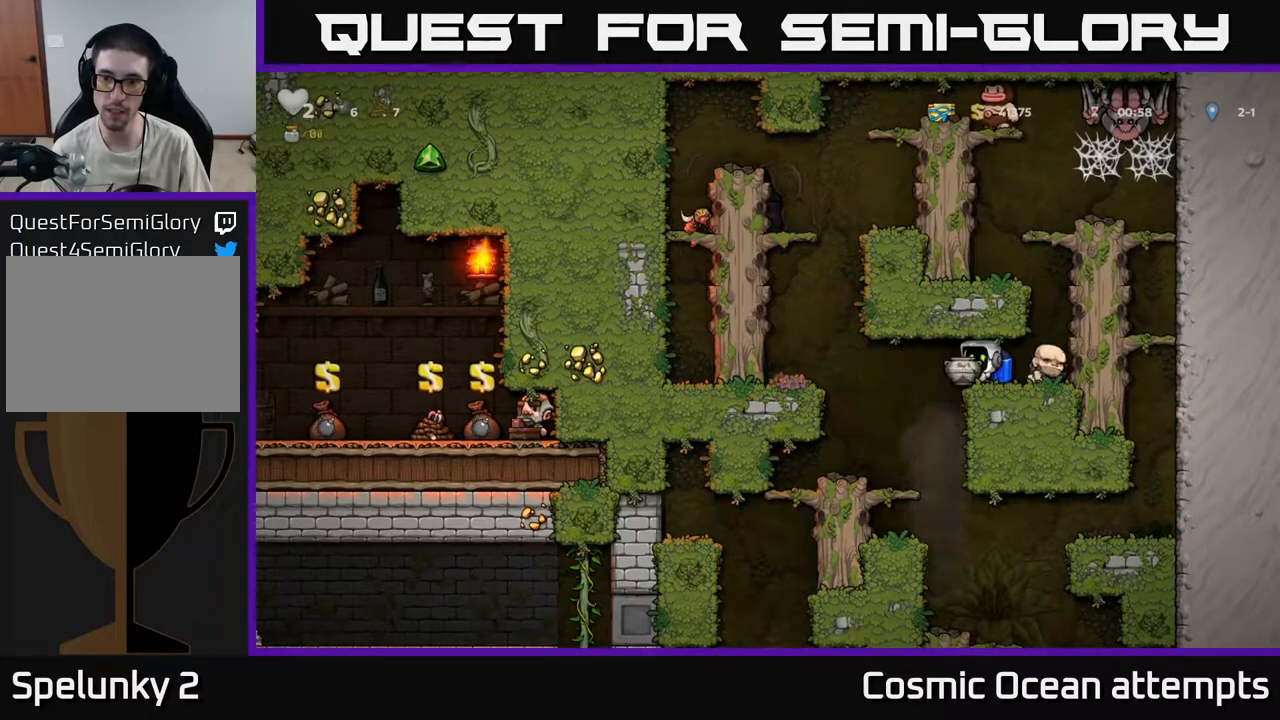
{"buttons": [], "left_stick": "center", "right_stick": "center", "events": [[233, "DPAD_LEFT", "down"], [417, "DPAD_LEFT", "up"]]}
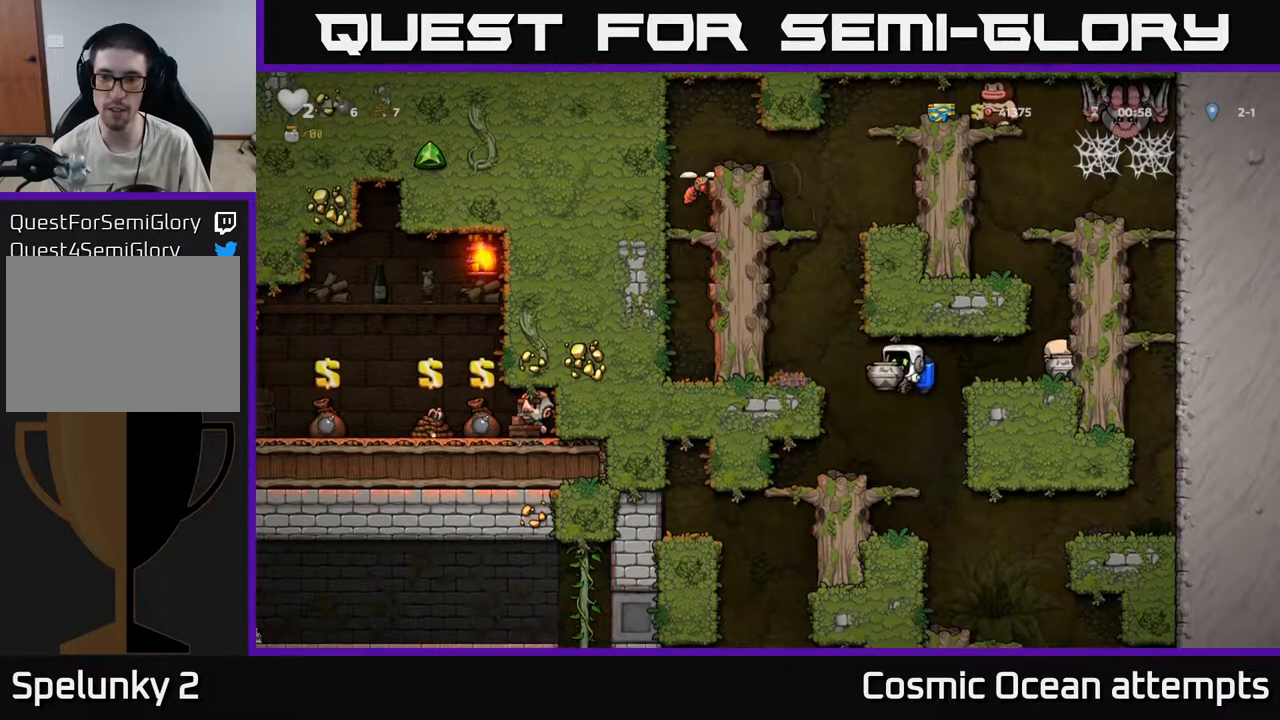
{"buttons": [], "left_stick": "center", "right_stick": "center", "events": []}
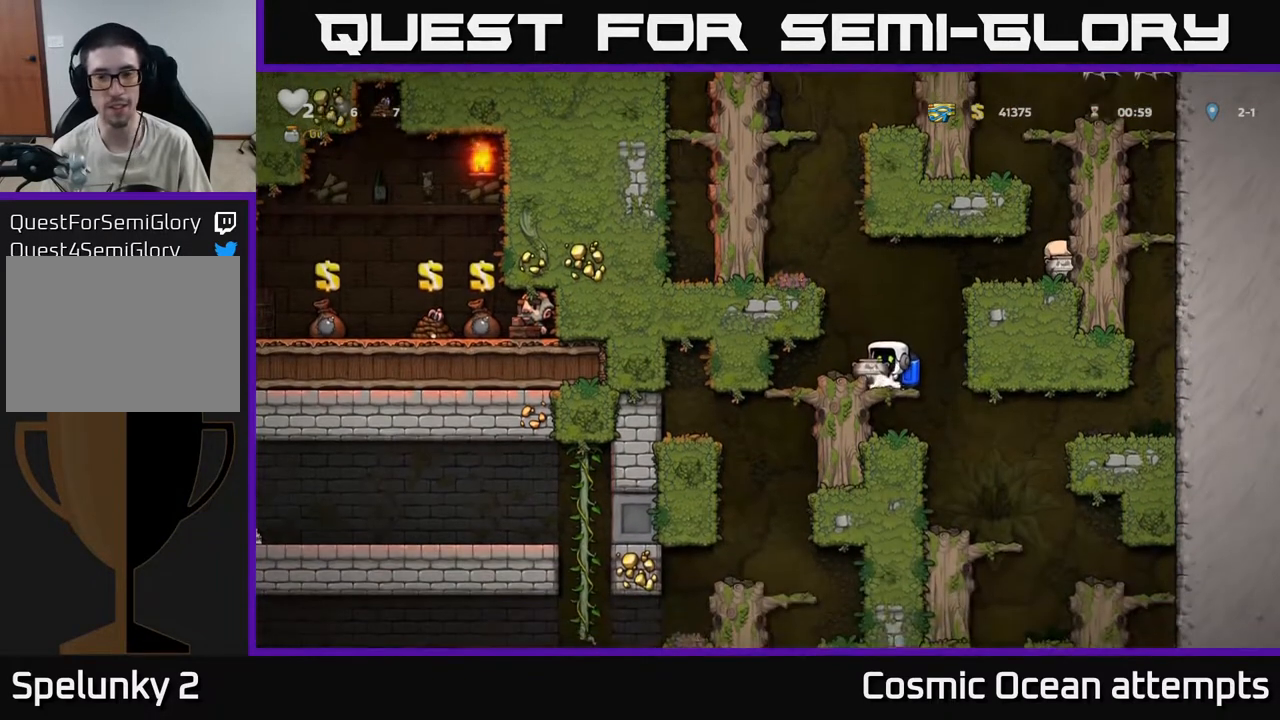
{"buttons": ["DPAD_RIGHT"], "left_stick": "center", "right_stick": "center", "events": [[250, "DPAD_LEFT", "down"], [400, "DPAD_LEFT", "up"], [467, "DPAD_RIGHT", "down"]]}
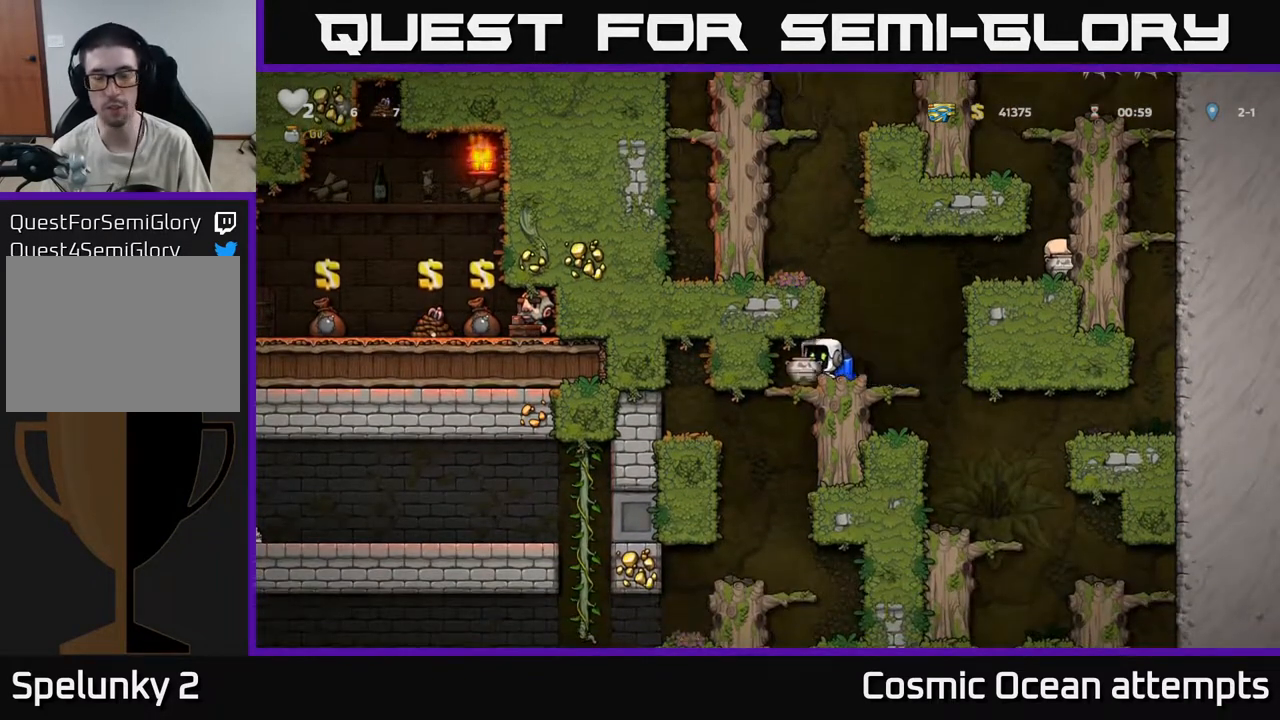
{"buttons": [], "left_stick": "center", "right_stick": "center", "events": [[33, "DPAD_RIGHT", "up"], [83, "X", "down"], [200, "X", "up"]]}
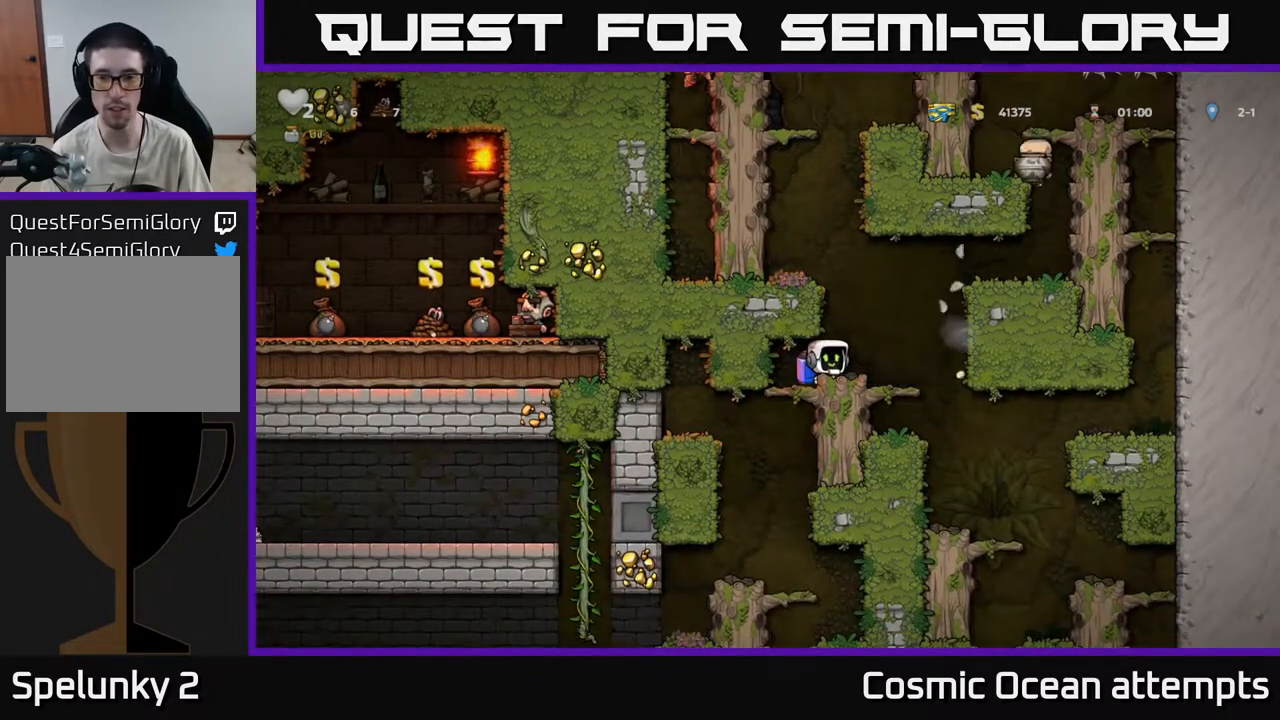
{"buttons": ["DPAD_RIGHT"], "left_stick": "center", "right_stick": "center", "events": [[233, "DPAD_RIGHT", "down"]]}